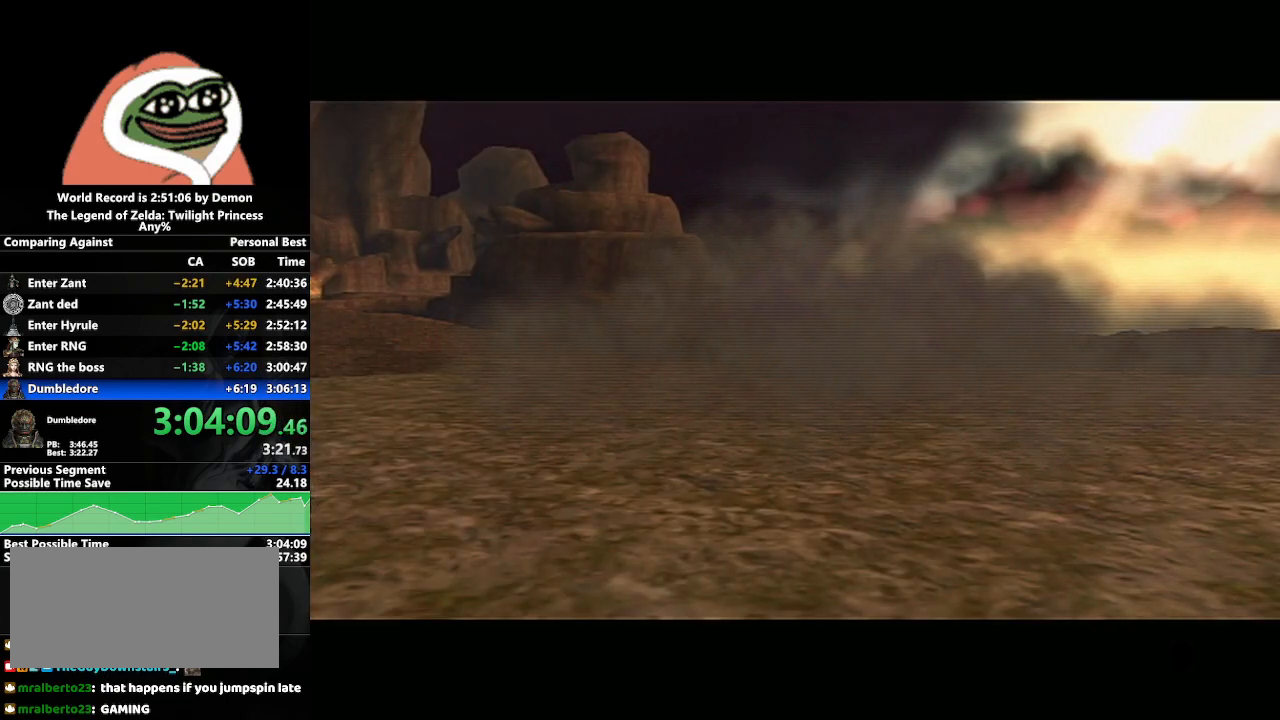
Gameplay with a controller (Nintendo layout); each line is a JSON object with the inputs held at the frame after it. "events" lists button and stick changes between this image and that frame as [ms after this image, input, new state], when the widget could be followed in between. Not read: L3 R3.
{"buttons": [], "left_stick": "down-left", "right_stick": "center", "events": [[167, "left_stick", "down-right"], [317, "left_stick", "down-left"]]}
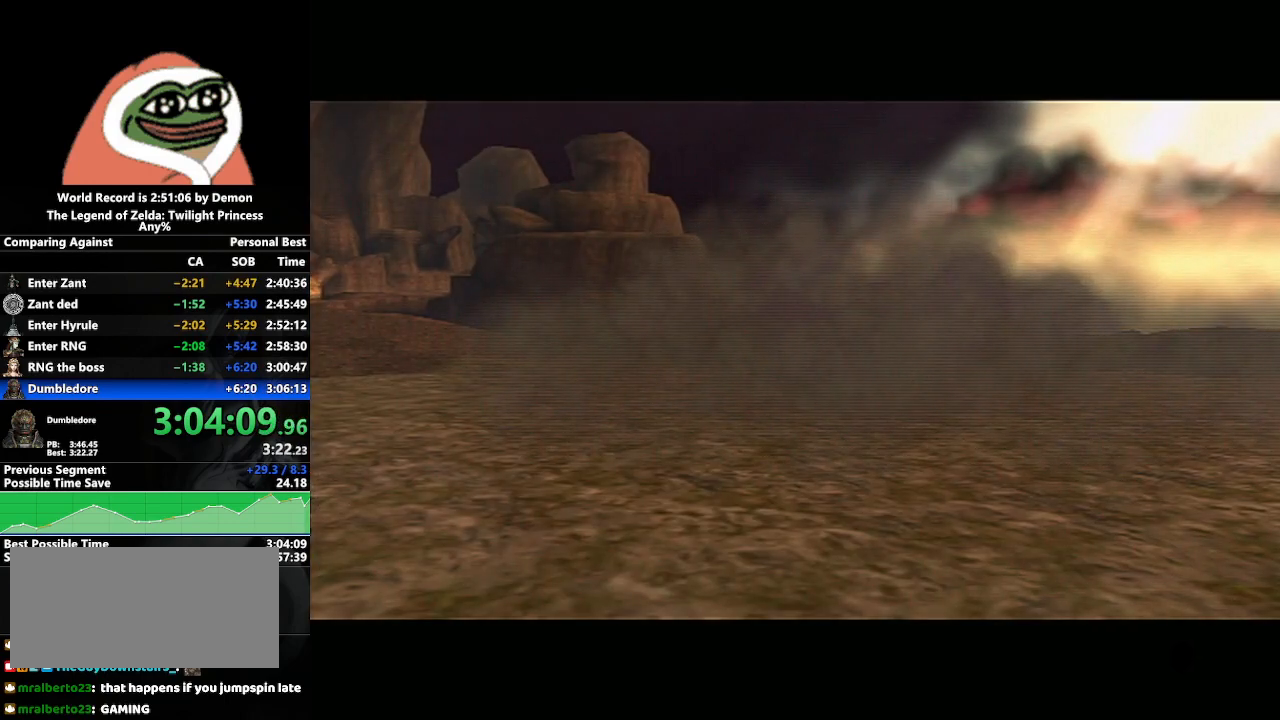
{"buttons": [], "left_stick": "center", "right_stick": "center", "events": [[33, "left_stick", "center"], [217, "left_stick", "down-right"], [367, "left_stick", "center"]]}
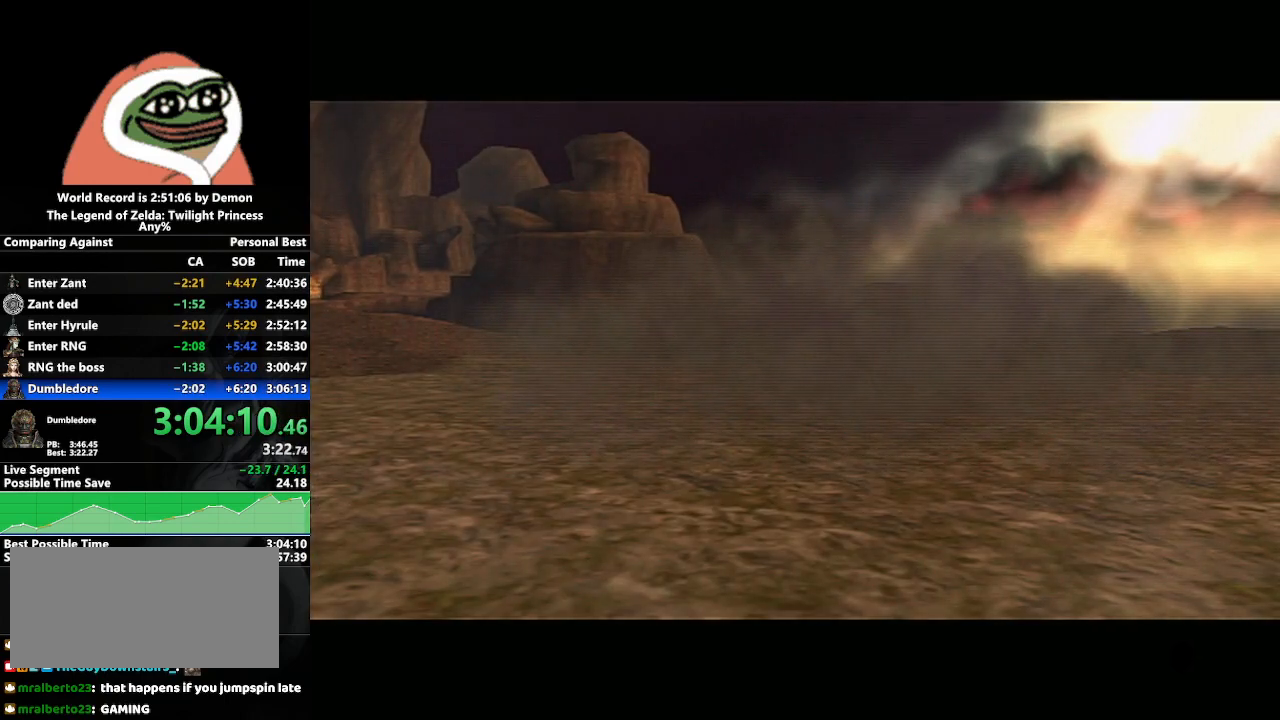
{"buttons": [], "left_stick": "center", "right_stick": "up", "events": [[117, "right_stick", "up-right"], [150, "left_stick", "left"], [217, "left_stick", "center"], [217, "right_stick", "center"], [333, "right_stick", "down-left"], [367, "left_stick", "down-right"], [383, "right_stick", "center"], [433, "left_stick", "center"], [500, "right_stick", "up"]]}
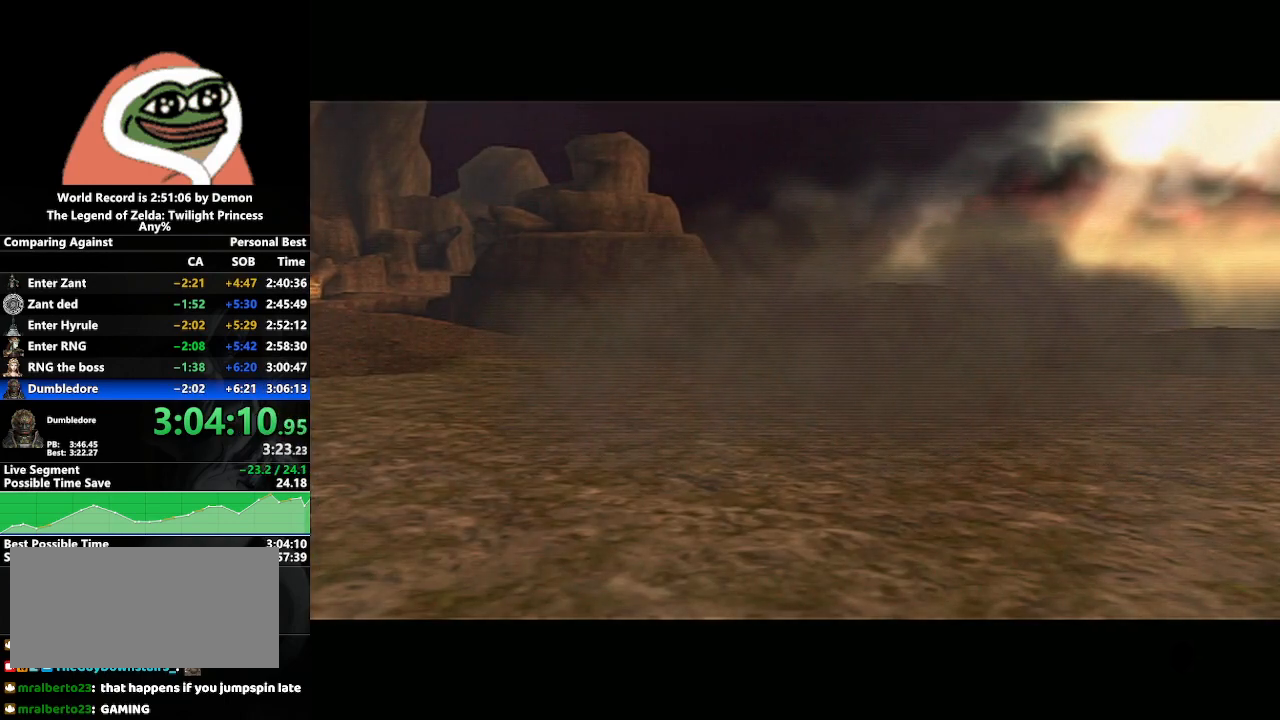
{"buttons": [], "left_stick": "center", "right_stick": "up-right", "events": [[100, "left_stick", "left"], [100, "right_stick", "center"], [183, "left_stick", "center"], [250, "right_stick", "down-left"], [333, "left_stick", "down-right"], [367, "right_stick", "center"], [417, "left_stick", "center"], [450, "right_stick", "up-right"]]}
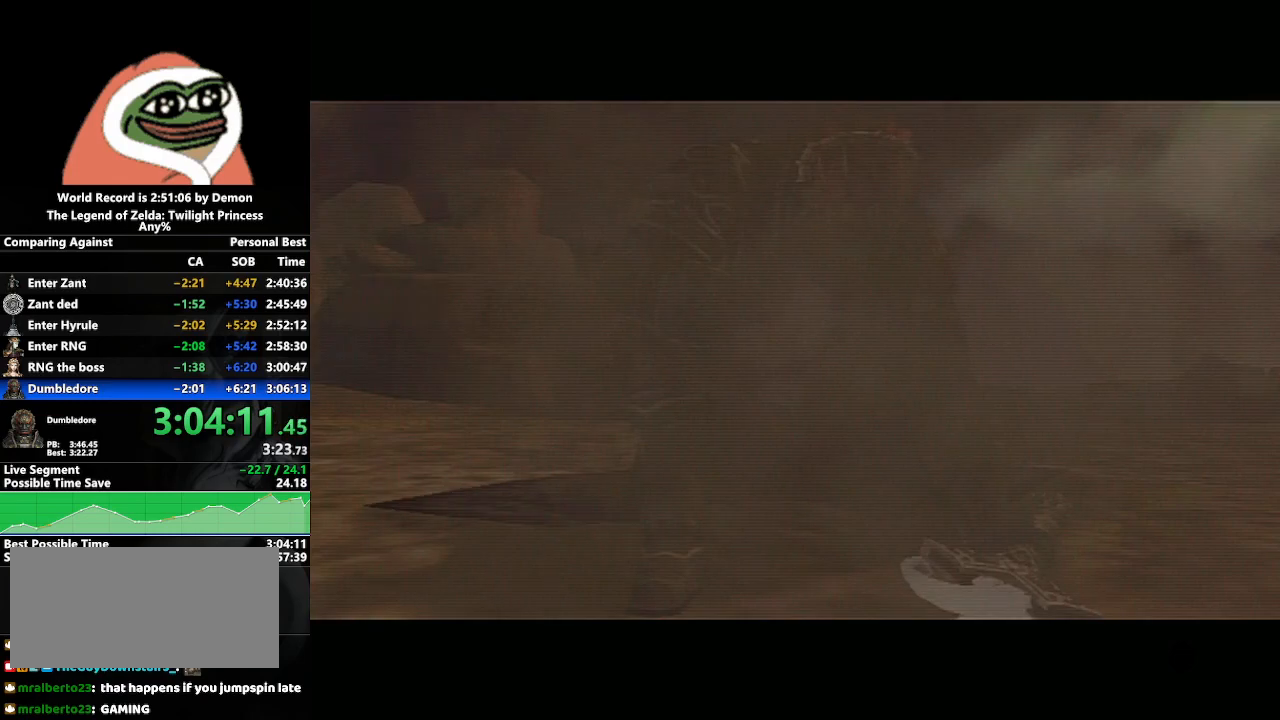
{"buttons": [], "left_stick": "down-right", "right_stick": "center", "events": [[117, "right_stick", "center"], [250, "left_stick", "left"], [267, "right_stick", "down"], [333, "left_stick", "center"], [450, "right_stick", "center"], [467, "left_stick", "down-right"]]}
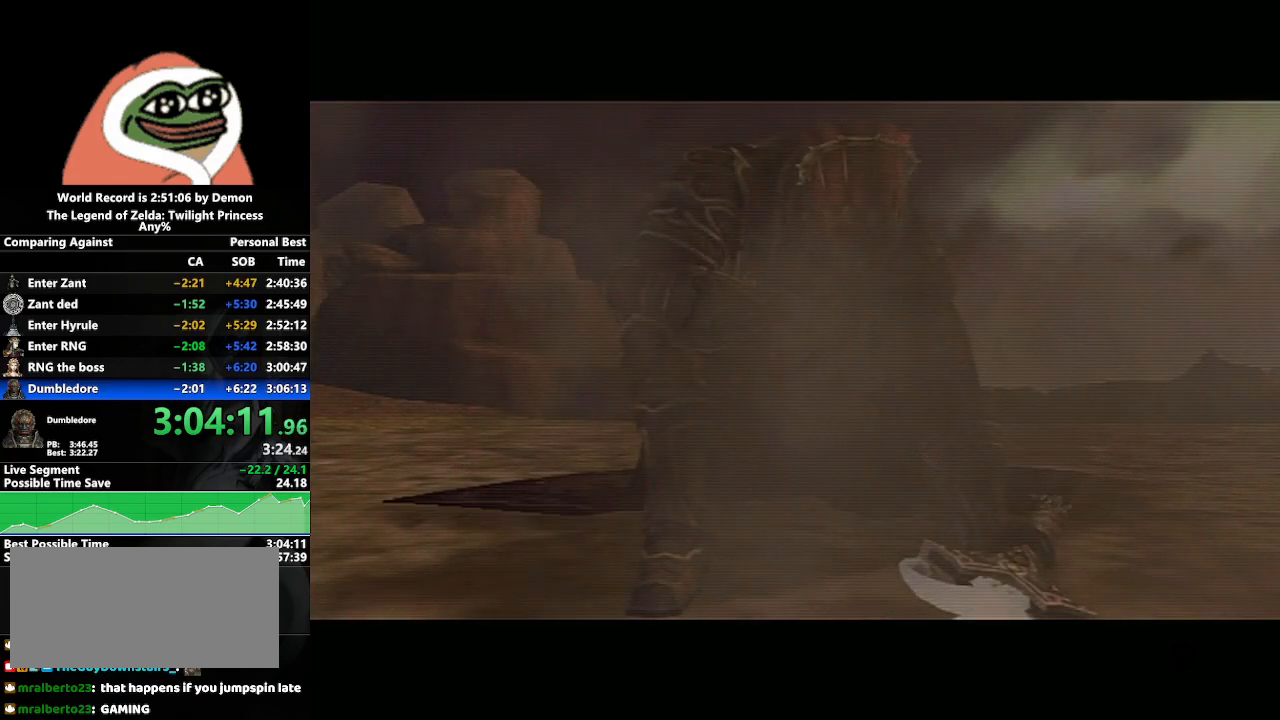
{"buttons": [], "left_stick": "left", "right_stick": "center", "events": [[50, "left_stick", "center"], [250, "right_stick", "up-right"], [317, "right_stick", "center"], [500, "left_stick", "left"]]}
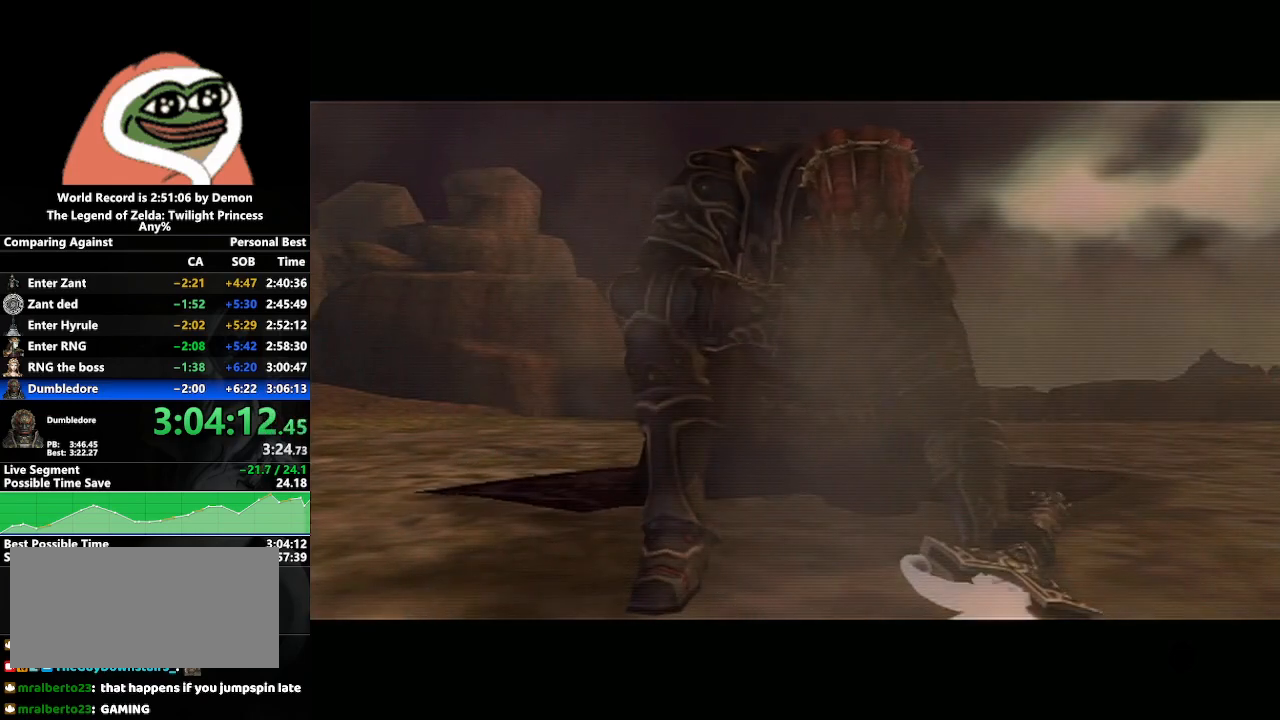
{"buttons": [], "left_stick": "center", "right_stick": "up-right", "events": [[33, "left_stick", "center"], [117, "right_stick", "down"], [183, "right_stick", "center"], [233, "left_stick", "down-right"], [383, "left_stick", "center"], [500, "right_stick", "up-right"]]}
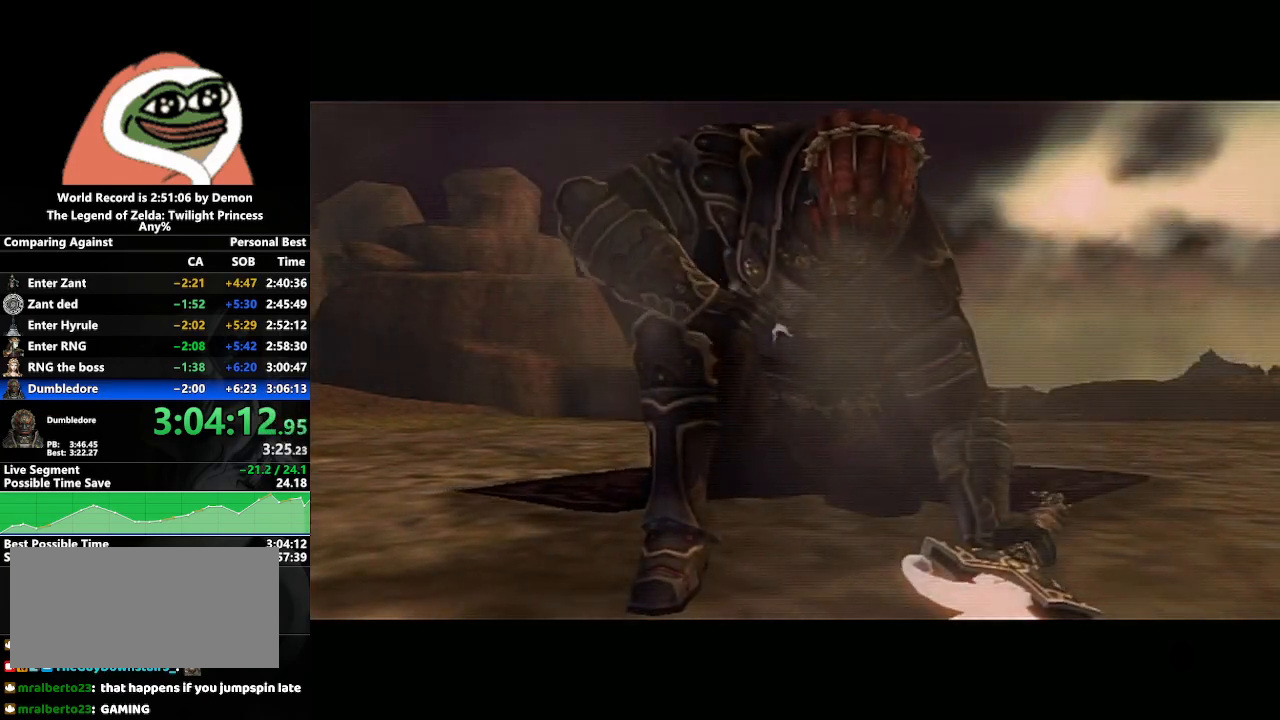
{"buttons": [], "left_stick": "center", "right_stick": "center", "events": [[50, "right_stick", "center"], [217, "left_stick", "left"], [283, "left_stick", "center"], [450, "right_stick", "down"], [500, "right_stick", "center"]]}
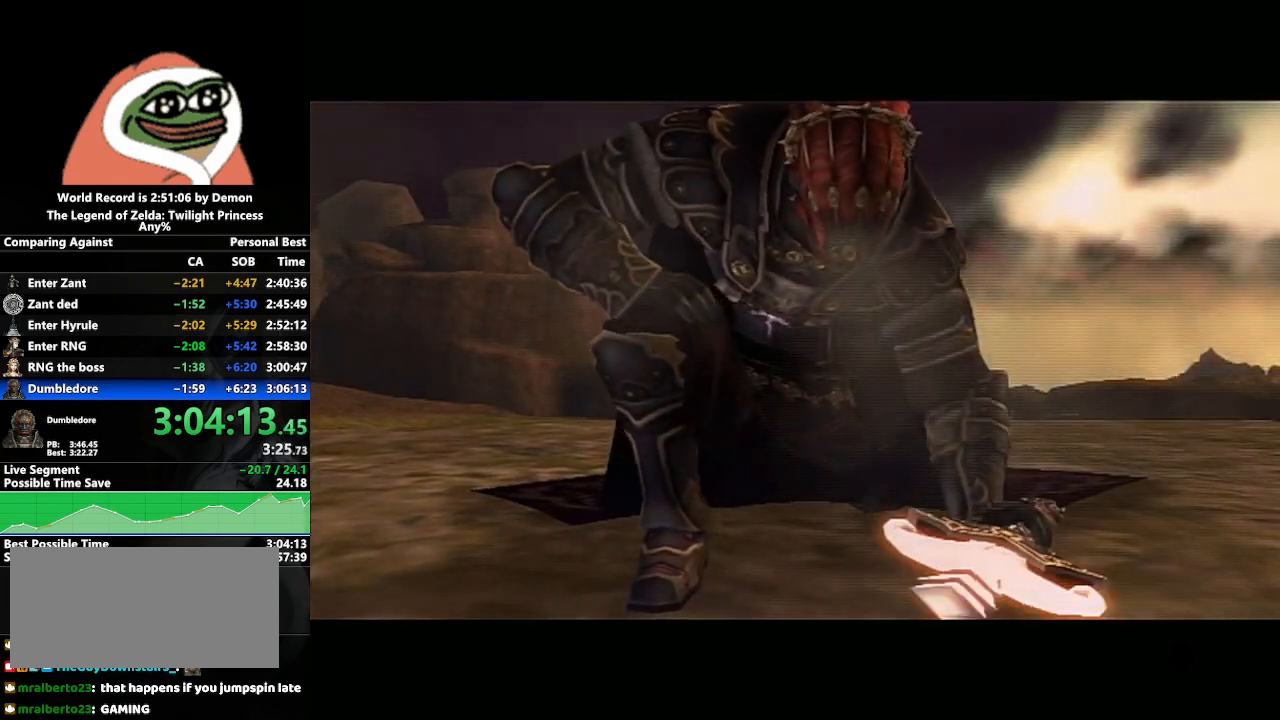
{"buttons": [], "left_stick": "center", "right_stick": "center", "events": [[183, "left_stick", "down-right"], [267, "left_stick", "center"], [417, "right_stick", "up-right"], [500, "right_stick", "center"]]}
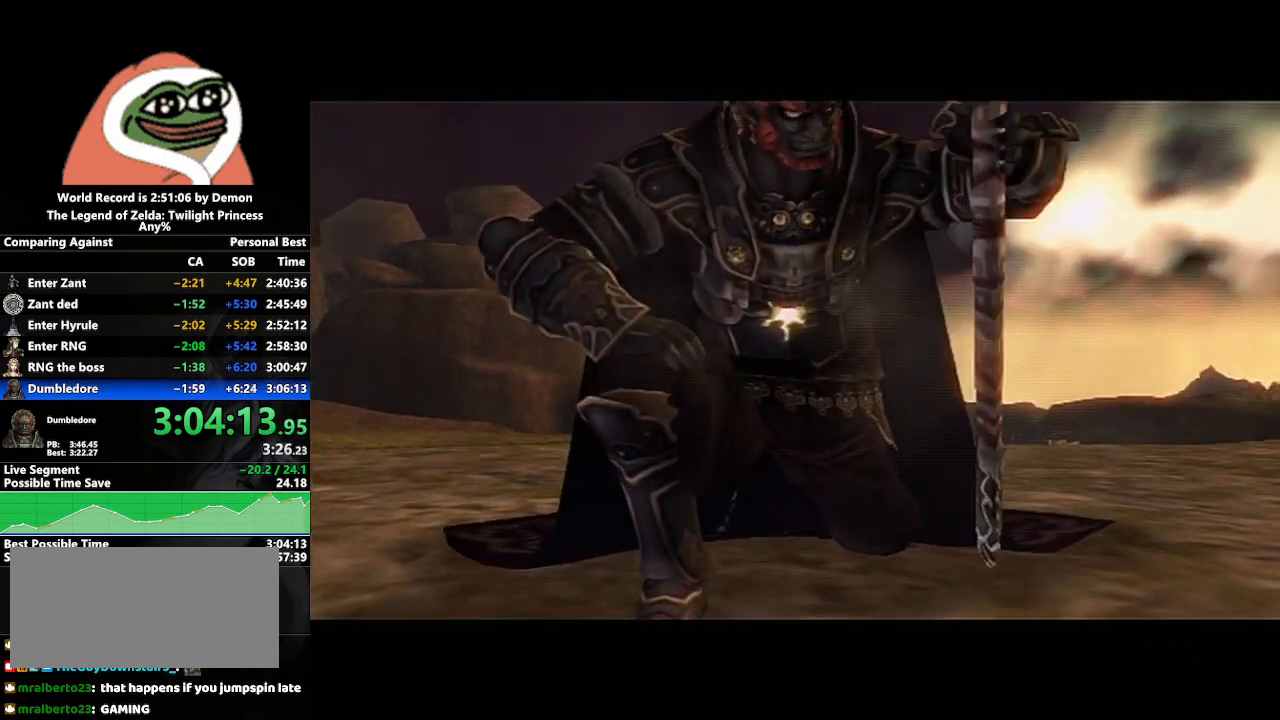
{"buttons": [], "left_stick": "center", "right_stick": "center", "events": [[17, "left_stick", "left"], [83, "left_stick", "center"], [167, "right_stick", "down-left"], [250, "right_stick", "center"], [417, "left_stick", "down-right"], [483, "left_stick", "center"]]}
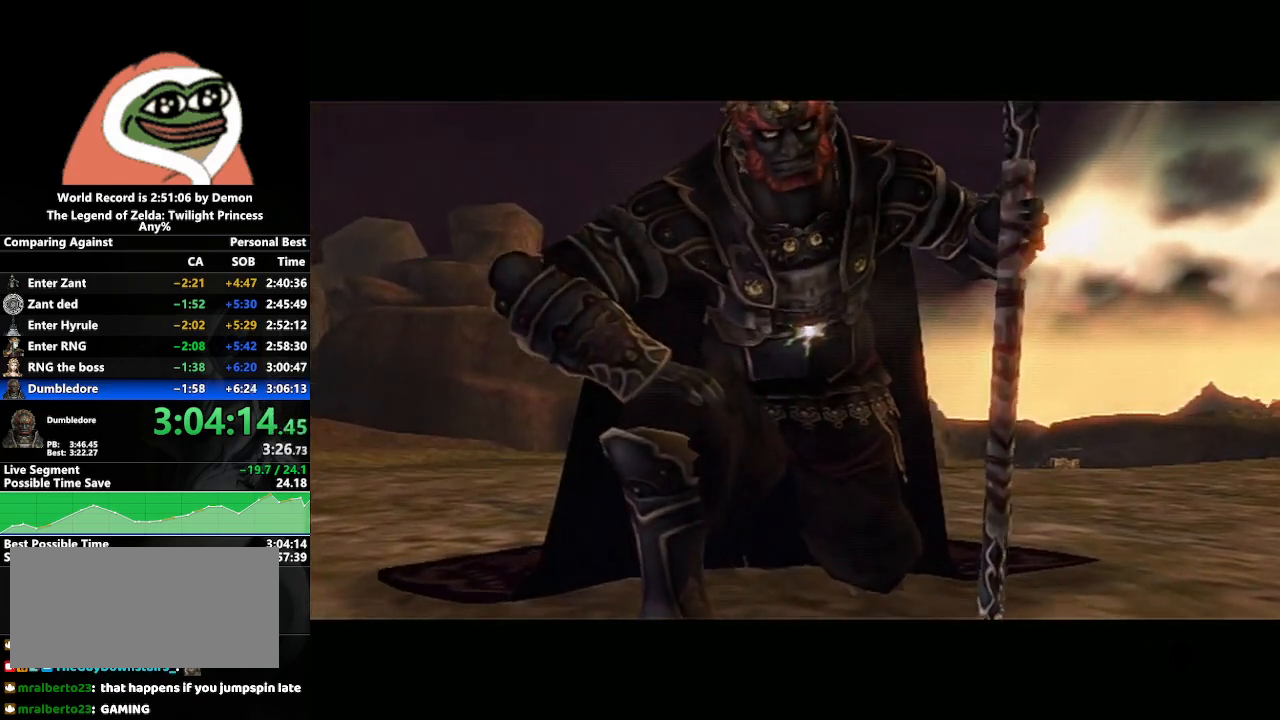
{"buttons": [], "left_stick": "center", "right_stick": "down-left", "events": [[150, "right_stick", "right"], [250, "left_stick", "left"], [250, "right_stick", "center"], [367, "left_stick", "center"], [483, "right_stick", "down-left"]]}
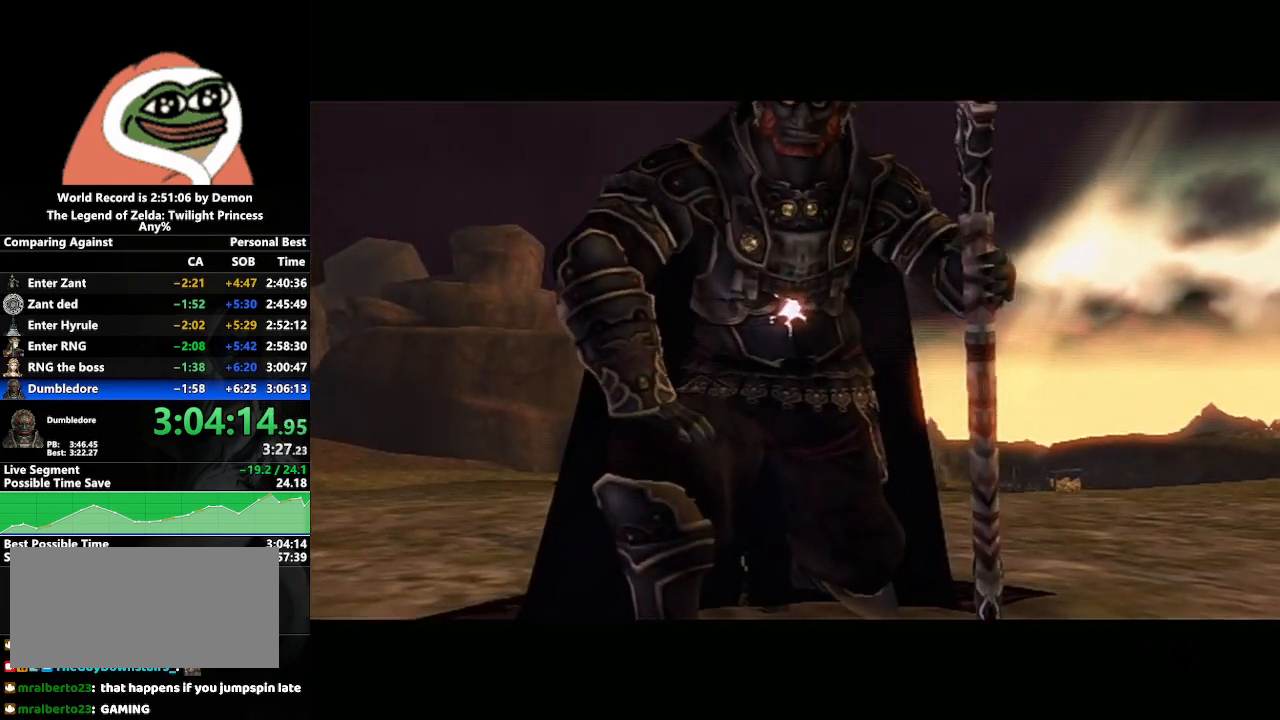
{"buttons": [], "left_stick": "center", "right_stick": "center", "events": [[233, "right_stick", "center"], [333, "left_stick", "down-right"], [467, "left_stick", "center"]]}
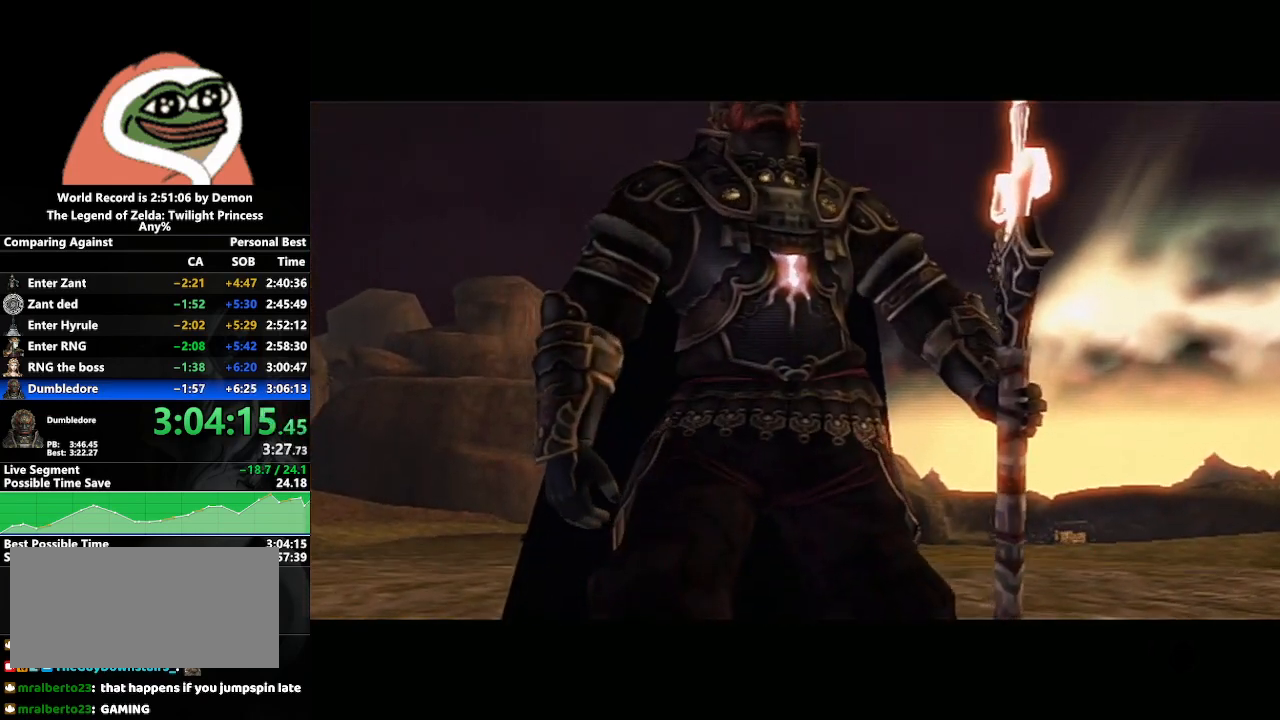
{"buttons": [], "left_stick": "center", "right_stick": "down-left", "events": [[83, "right_stick", "up-right"], [200, "left_stick", "left"], [200, "right_stick", "center"], [283, "left_stick", "center"], [367, "right_stick", "down"], [450, "right_stick", "down-left"]]}
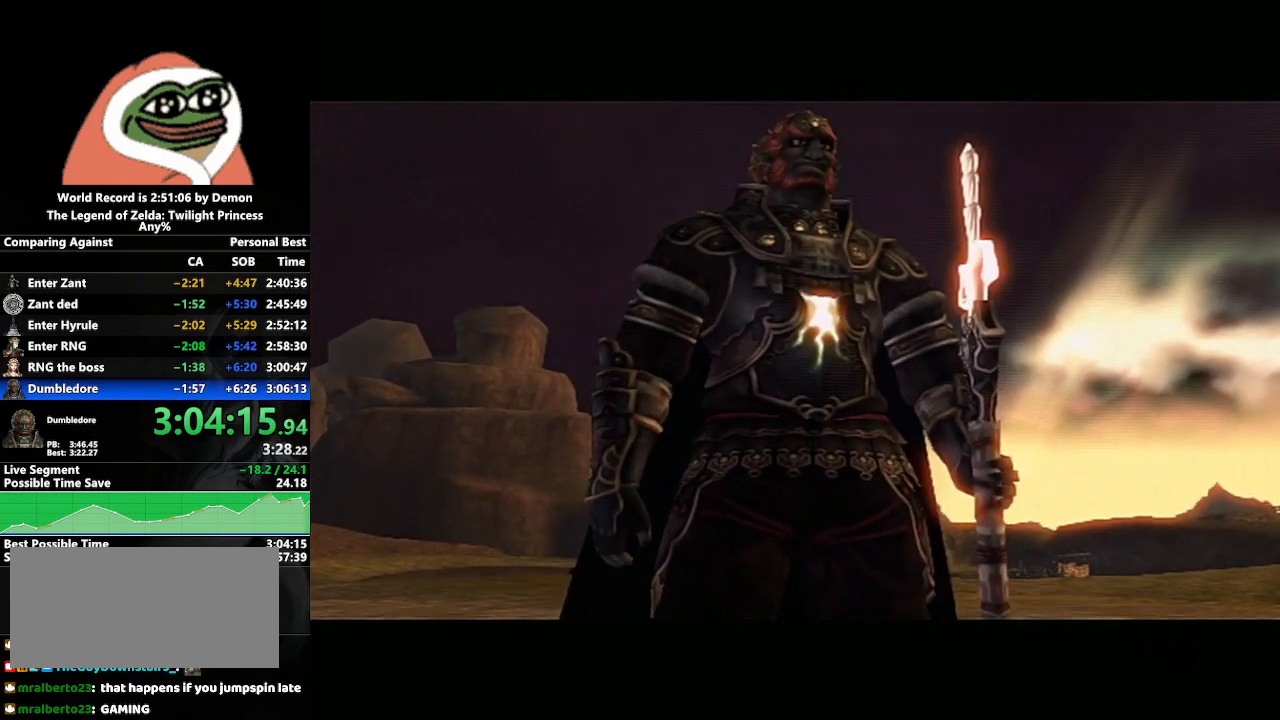
{"buttons": [], "left_stick": "left", "right_stick": "center", "events": [[50, "right_stick", "center"], [117, "left_stick", "down-right"], [200, "left_stick", "center"], [383, "right_stick", "up-right"], [483, "left_stick", "left"], [483, "right_stick", "center"]]}
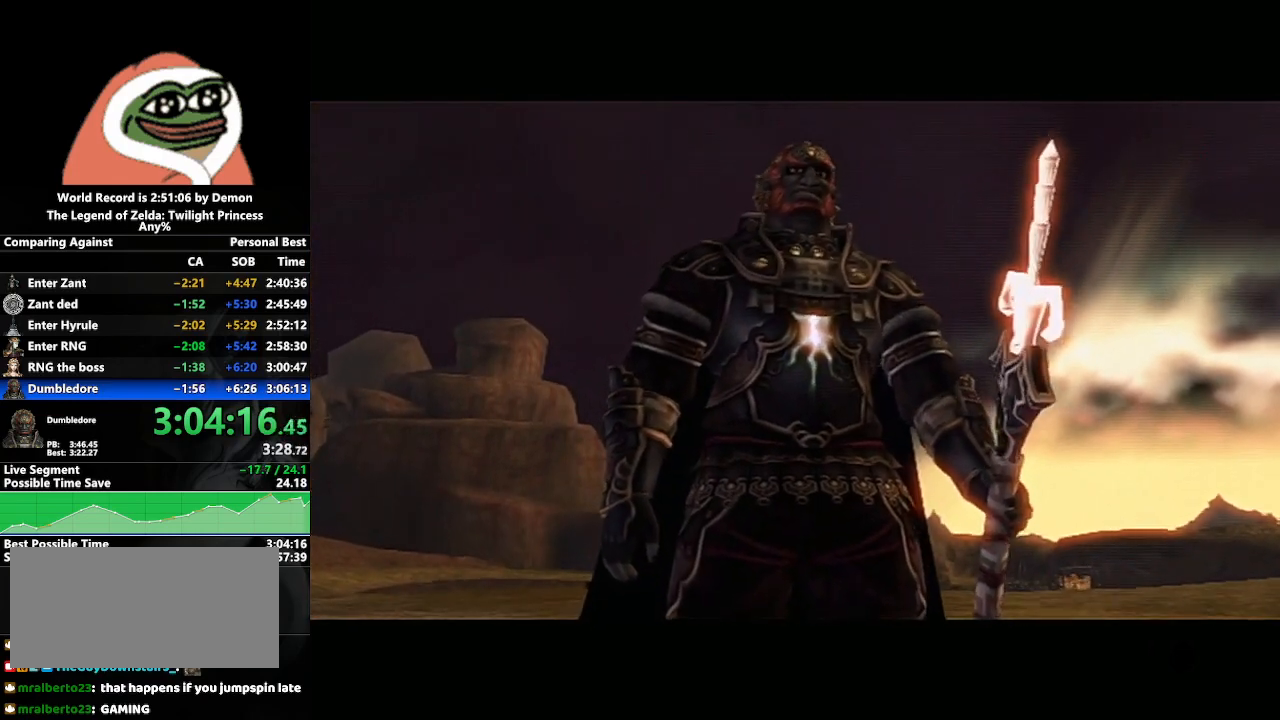
{"buttons": [], "left_stick": "down-right", "right_stick": "center", "events": [[50, "left_stick", "center"], [133, "right_stick", "down-left"], [200, "right_stick", "center"], [417, "right_stick", "up-right"], [467, "left_stick", "down-right"], [500, "right_stick", "center"]]}
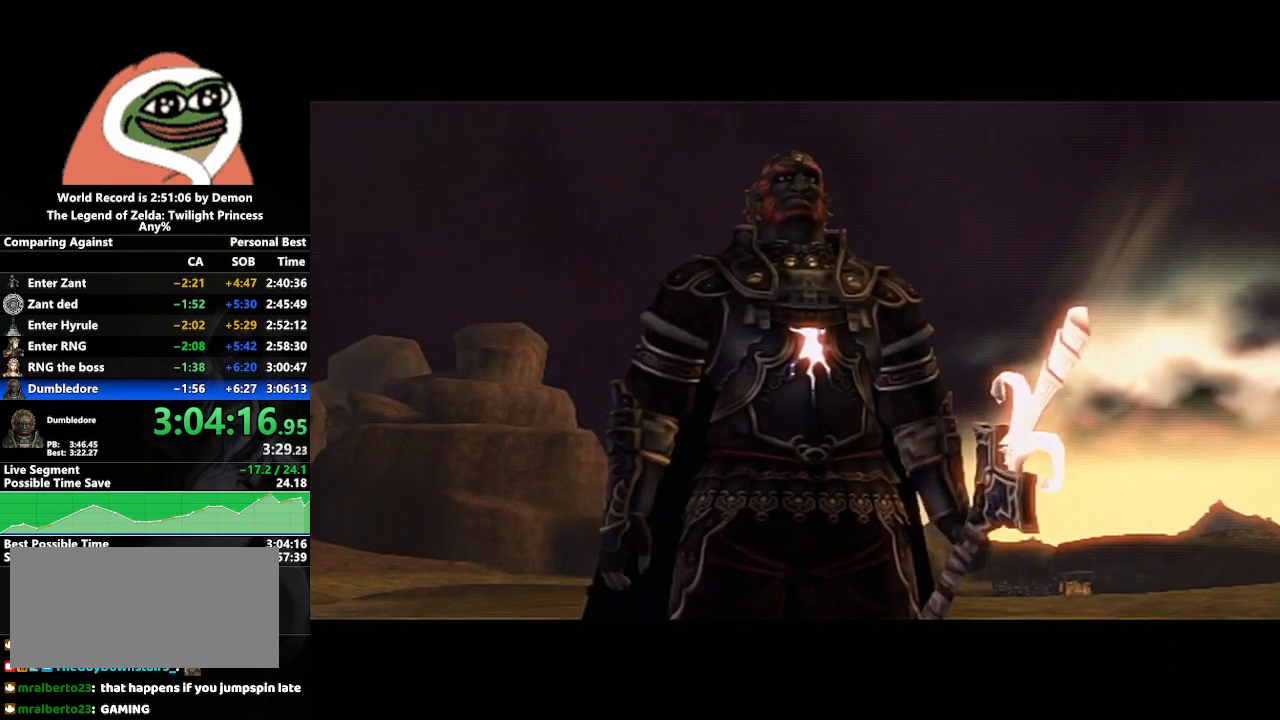
{"buttons": [], "left_stick": "center", "right_stick": "center", "events": [[17, "left_stick", "center"], [117, "right_stick", "down-left"], [200, "right_stick", "center"]]}
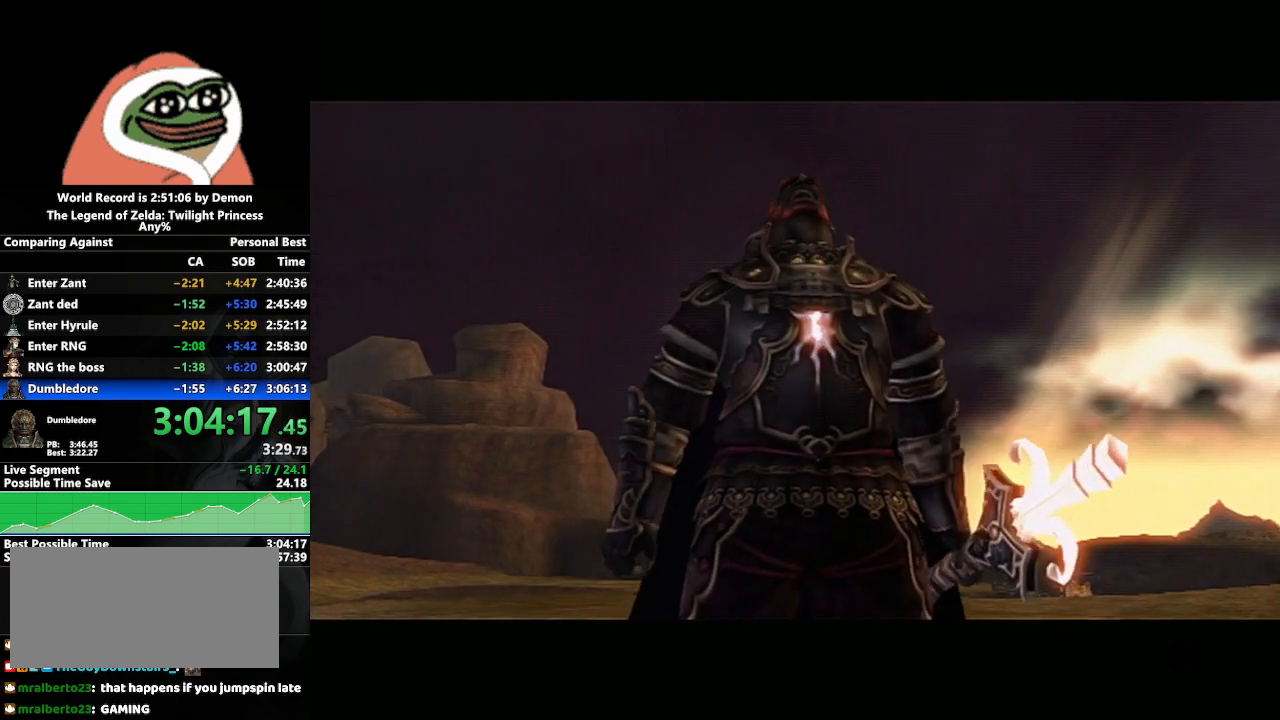
{"buttons": [], "left_stick": "center", "right_stick": "center", "events": [[217, "right_stick", "down-left"], [250, "left_stick", "left"], [283, "right_stick", "center"], [350, "left_stick", "center"]]}
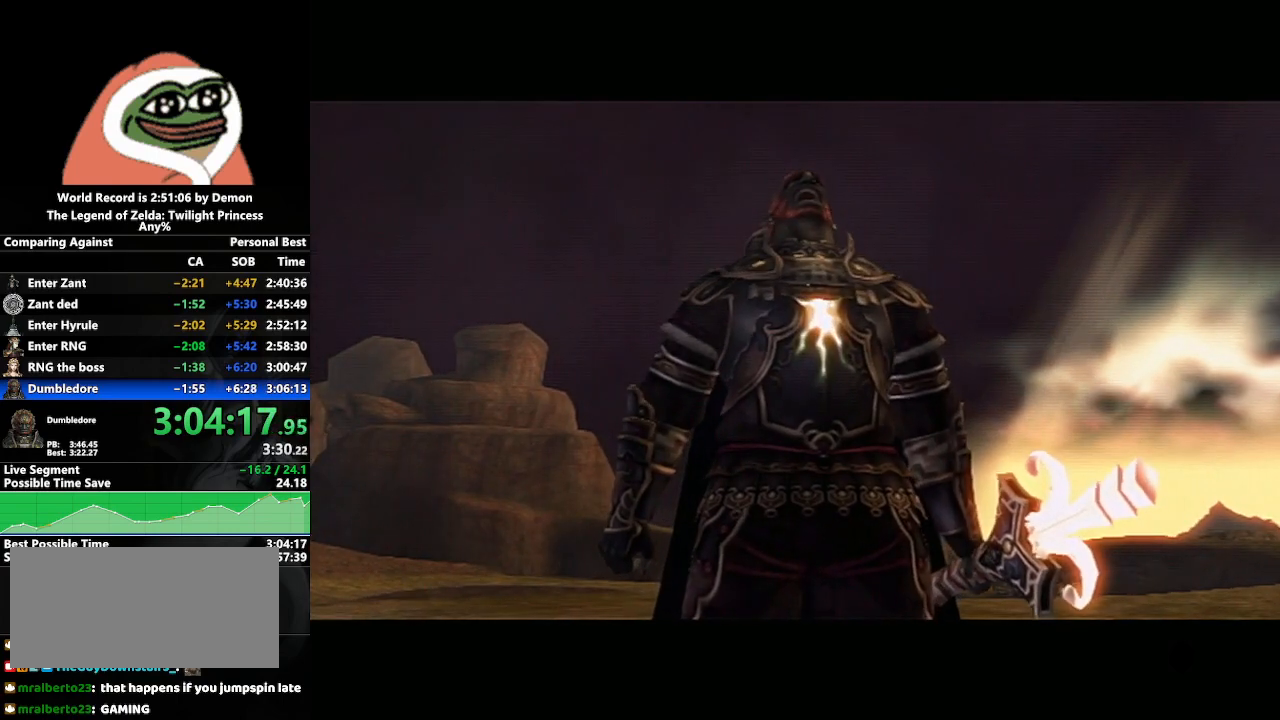
{"buttons": [], "left_stick": "center", "right_stick": "center", "events": [[450, "right_stick", "up-right"], [500, "right_stick", "center"]]}
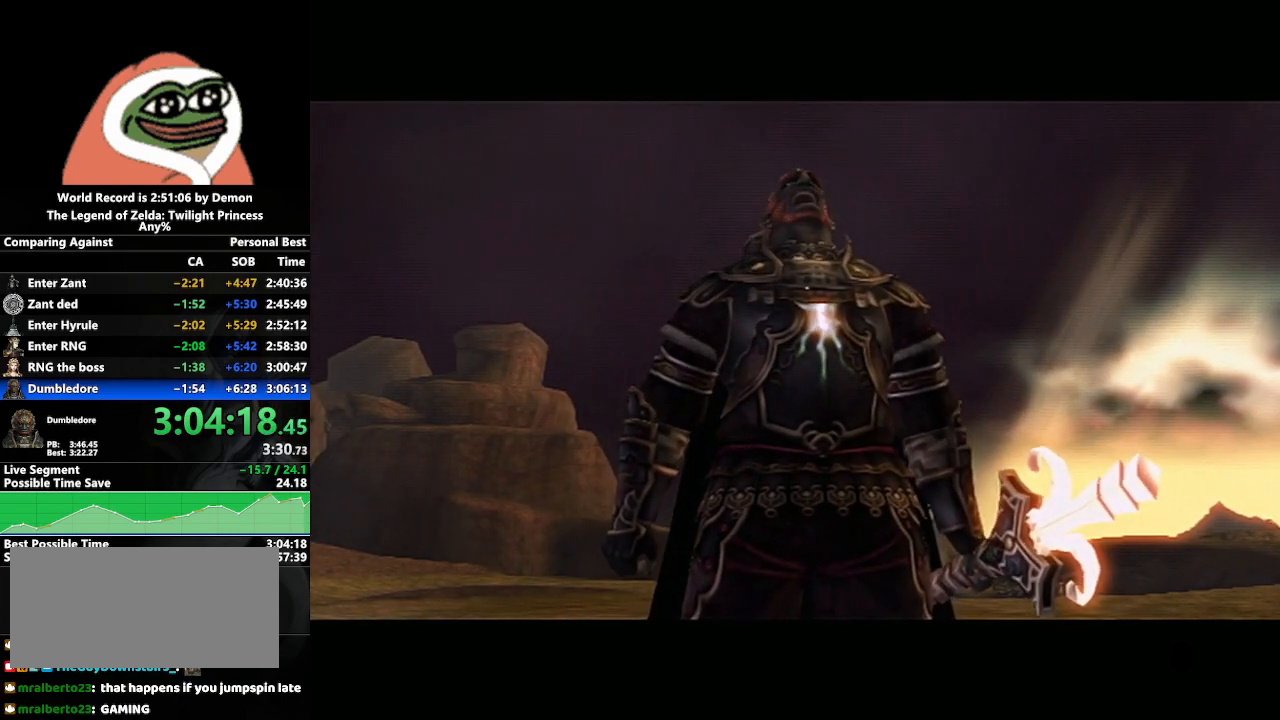
{"buttons": [], "left_stick": "center", "right_stick": "center", "events": [[83, "left_stick", "down-right"], [183, "left_stick", "center"], [183, "right_stick", "down-left"], [283, "right_stick", "center"], [383, "right_stick", "up-right"], [500, "right_stick", "center"]]}
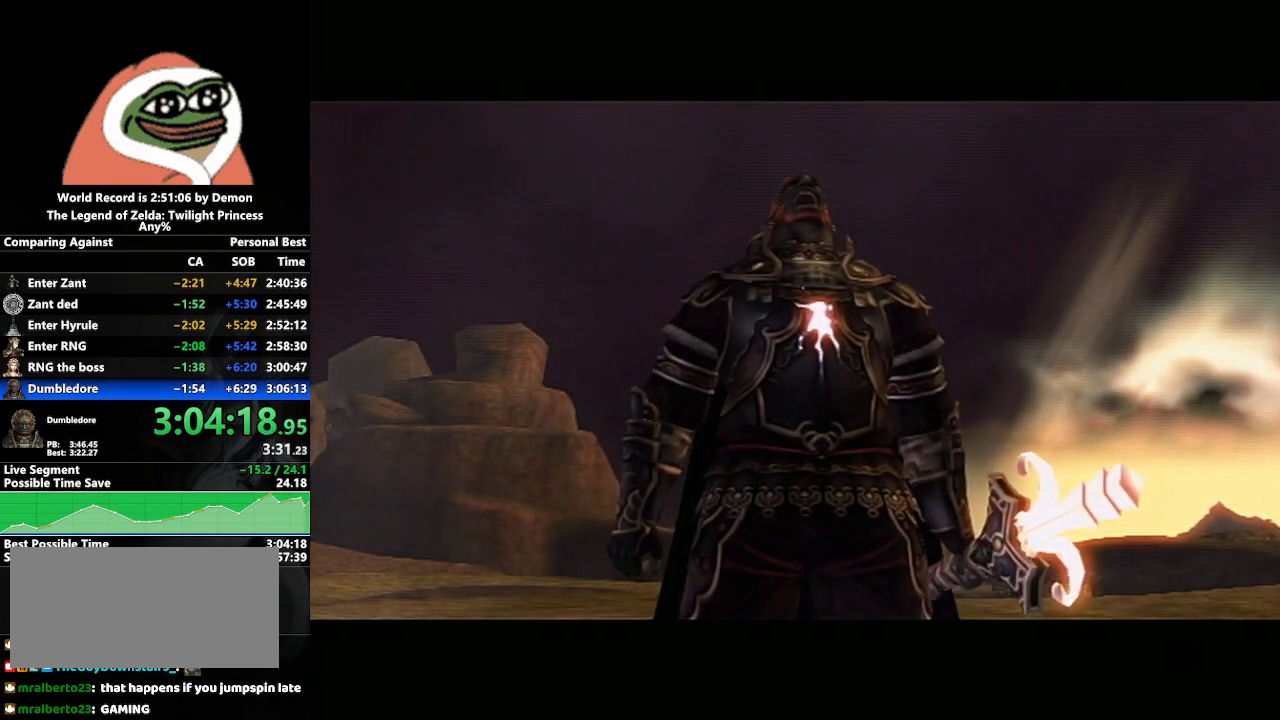
{"buttons": [], "left_stick": "center", "right_stick": "center", "events": [[50, "right_stick", "down-left"], [200, "left_stick", "left"], [217, "right_stick", "center"], [317, "left_stick", "center"], [317, "right_stick", "up-right"], [467, "right_stick", "center"]]}
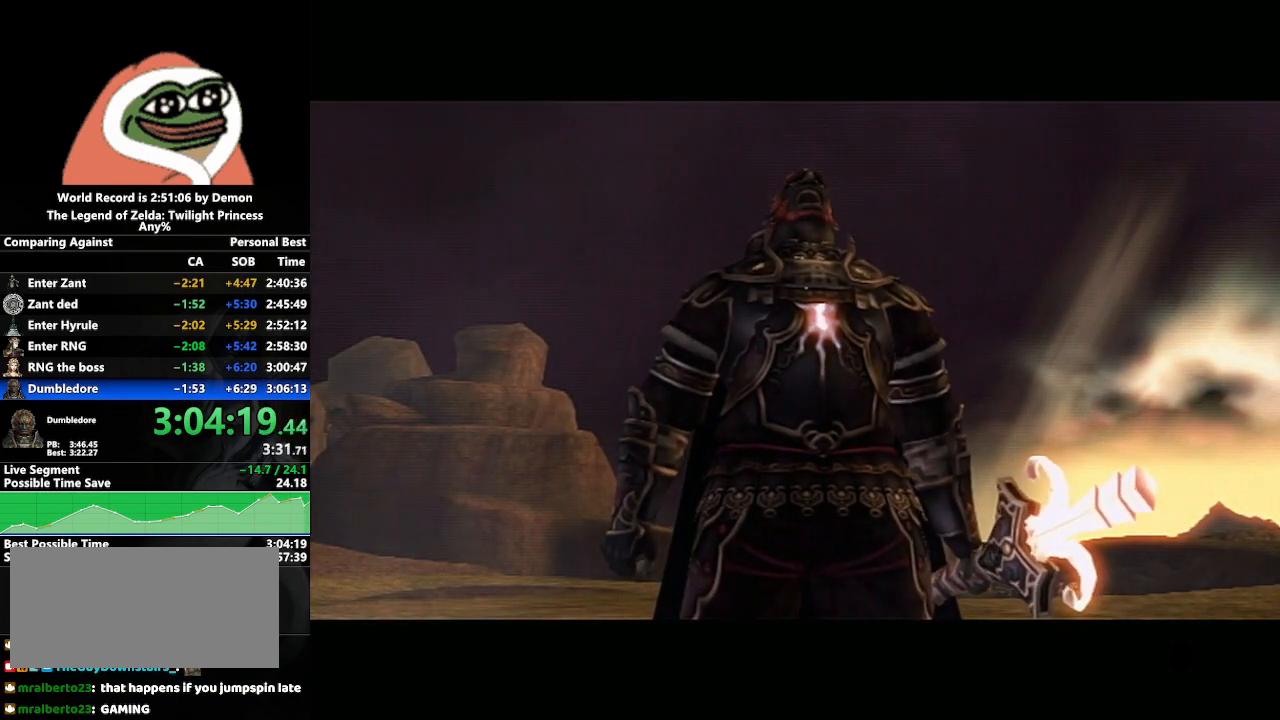
{"buttons": [], "left_stick": "down-right", "right_stick": "down-left", "events": [[50, "right_stick", "down-left"], [133, "right_stick", "center"], [283, "right_stick", "up-right"], [400, "right_stick", "center"], [433, "left_stick", "down-right"], [483, "right_stick", "down-left"]]}
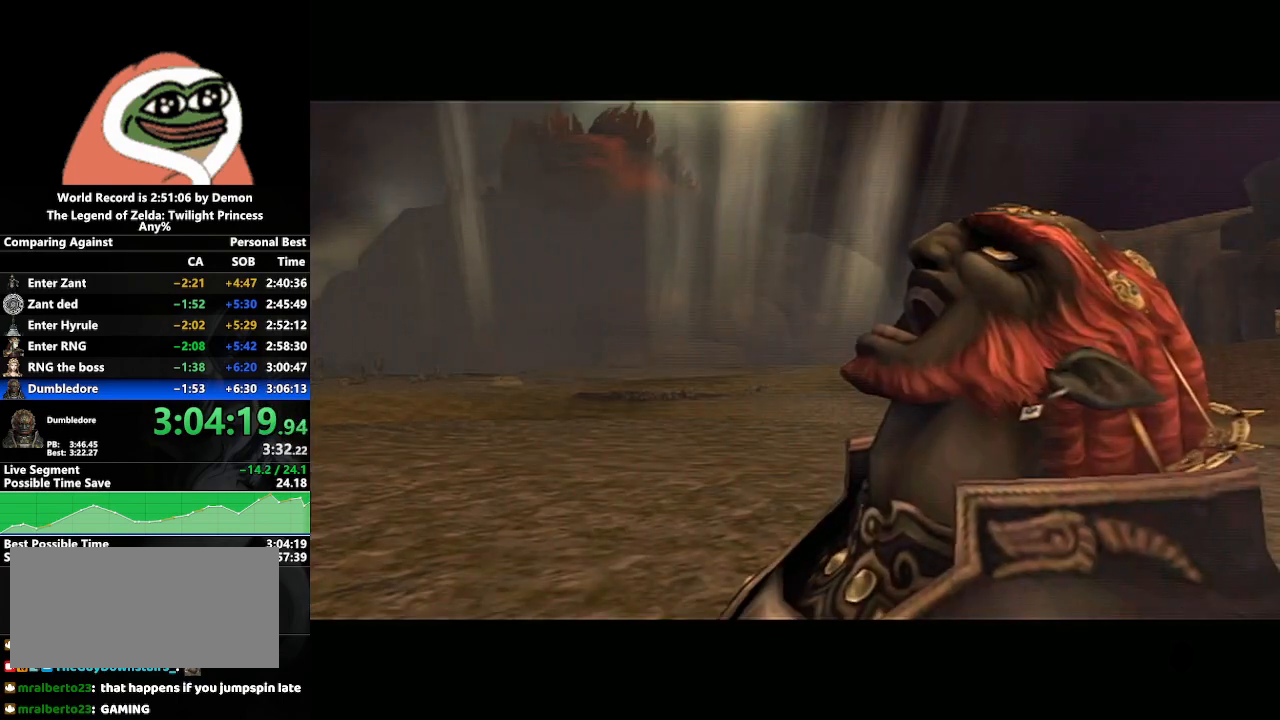
{"buttons": [], "left_stick": "center", "right_stick": "center", "events": [[17, "left_stick", "center"], [83, "right_stick", "center"], [217, "right_stick", "up-right"], [283, "right_stick", "center"]]}